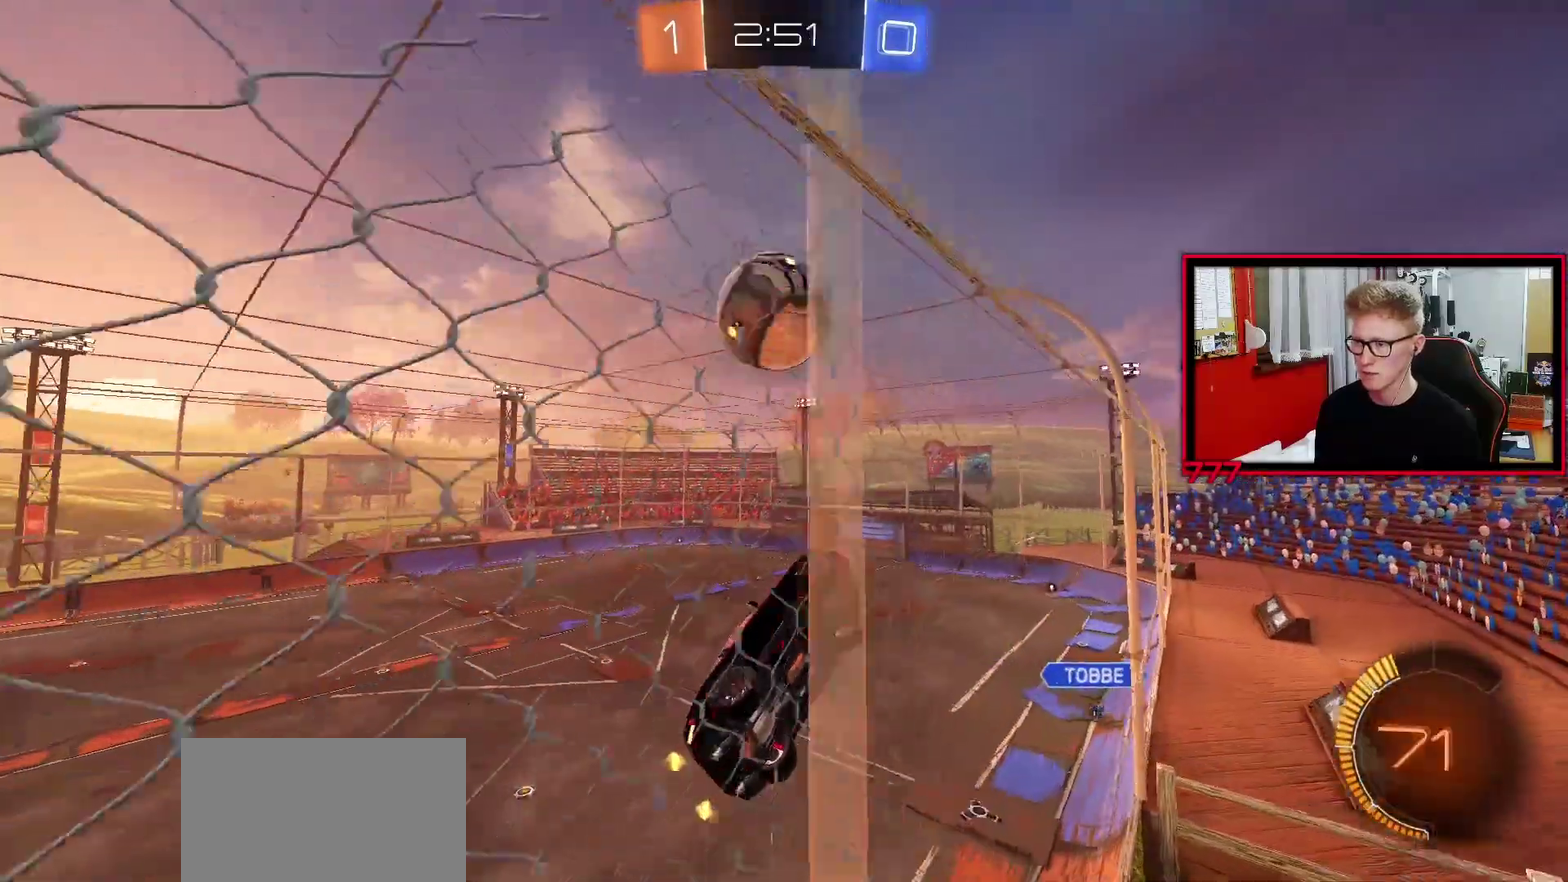
Gameplay with a controller (PlayStation layout); each line is a JSON object with the inputs held at the frame after it. "events" lists button and stick changes between this image and that frame as [ms after this image, input, new state], when the widget could be followed in between. Not read: R1 SELECT.
{"buttons": ["L2", "R2"], "left_stick": "left", "right_stick": "center", "events": [[333, "left_stick", "left"], [450, "L2", "down"]]}
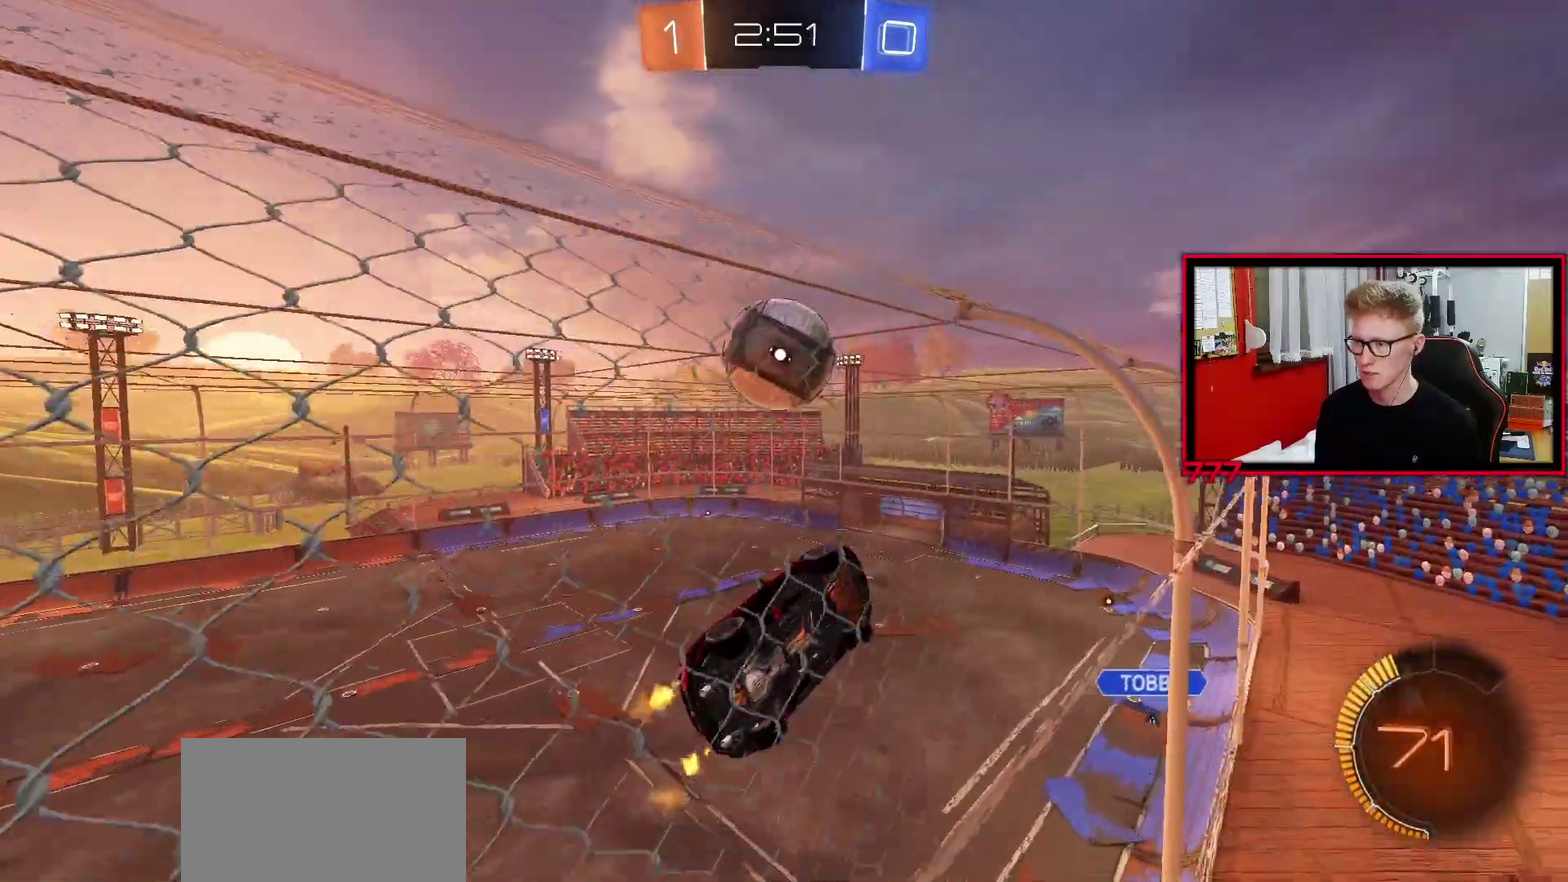
{"buttons": ["R2"], "left_stick": "center", "right_stick": "center", "events": [[117, "L2", "up"], [167, "left_stick", "center"]]}
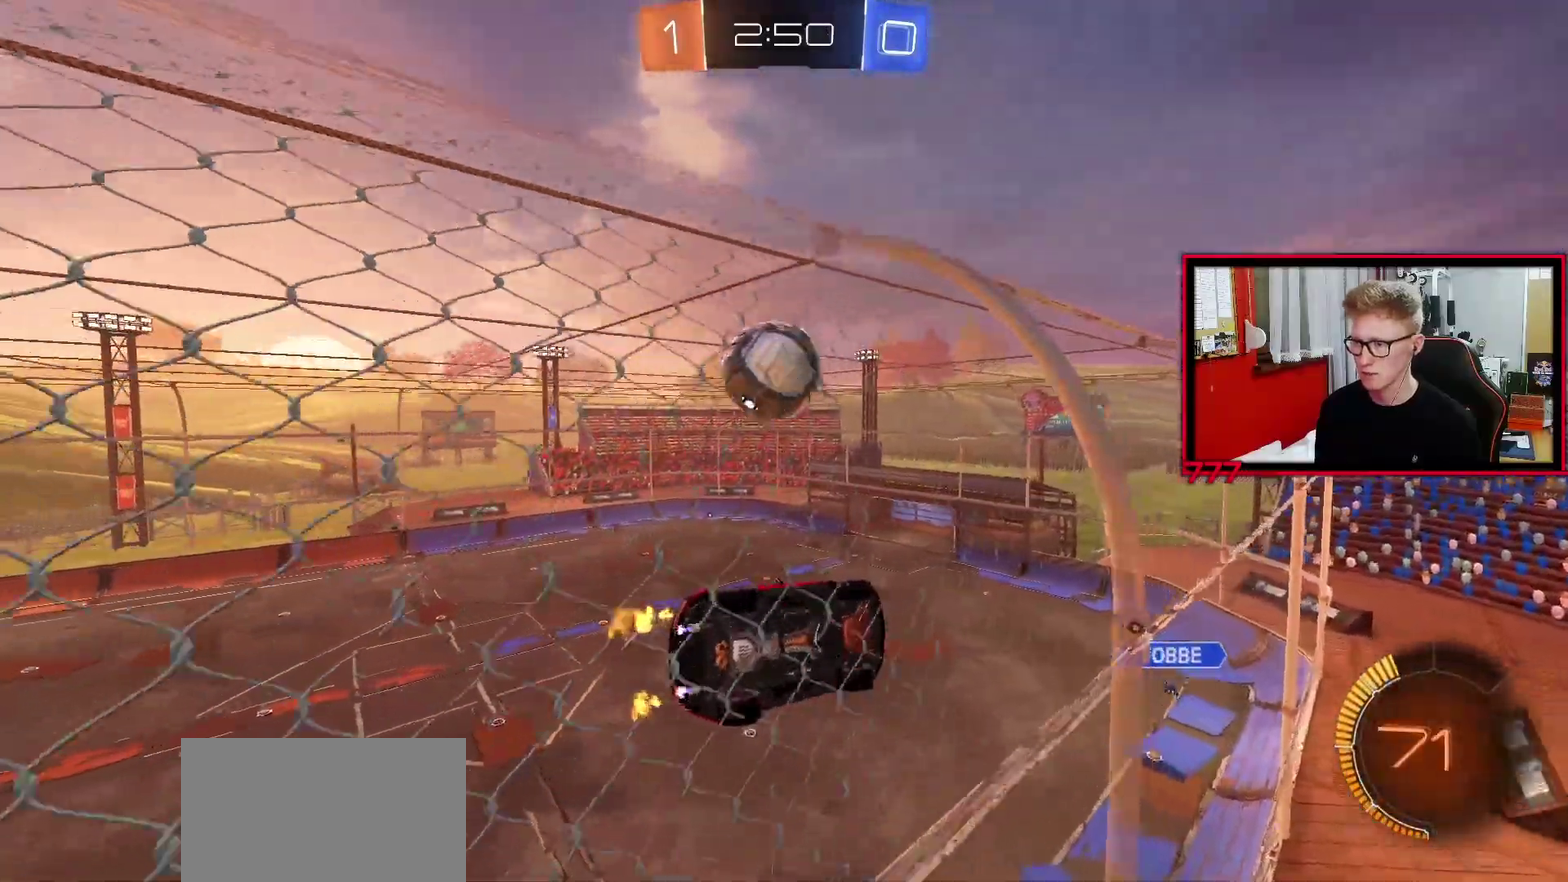
{"buttons": ["R2"], "left_stick": "center", "right_stick": "center", "events": [[100, "CROSS", "down"], [133, "left_stick", "down-left"], [283, "L1", "down"], [283, "left_stick", "right"], [300, "CROSS", "up"], [467, "left_stick", "center"], [500, "L1", "up"]]}
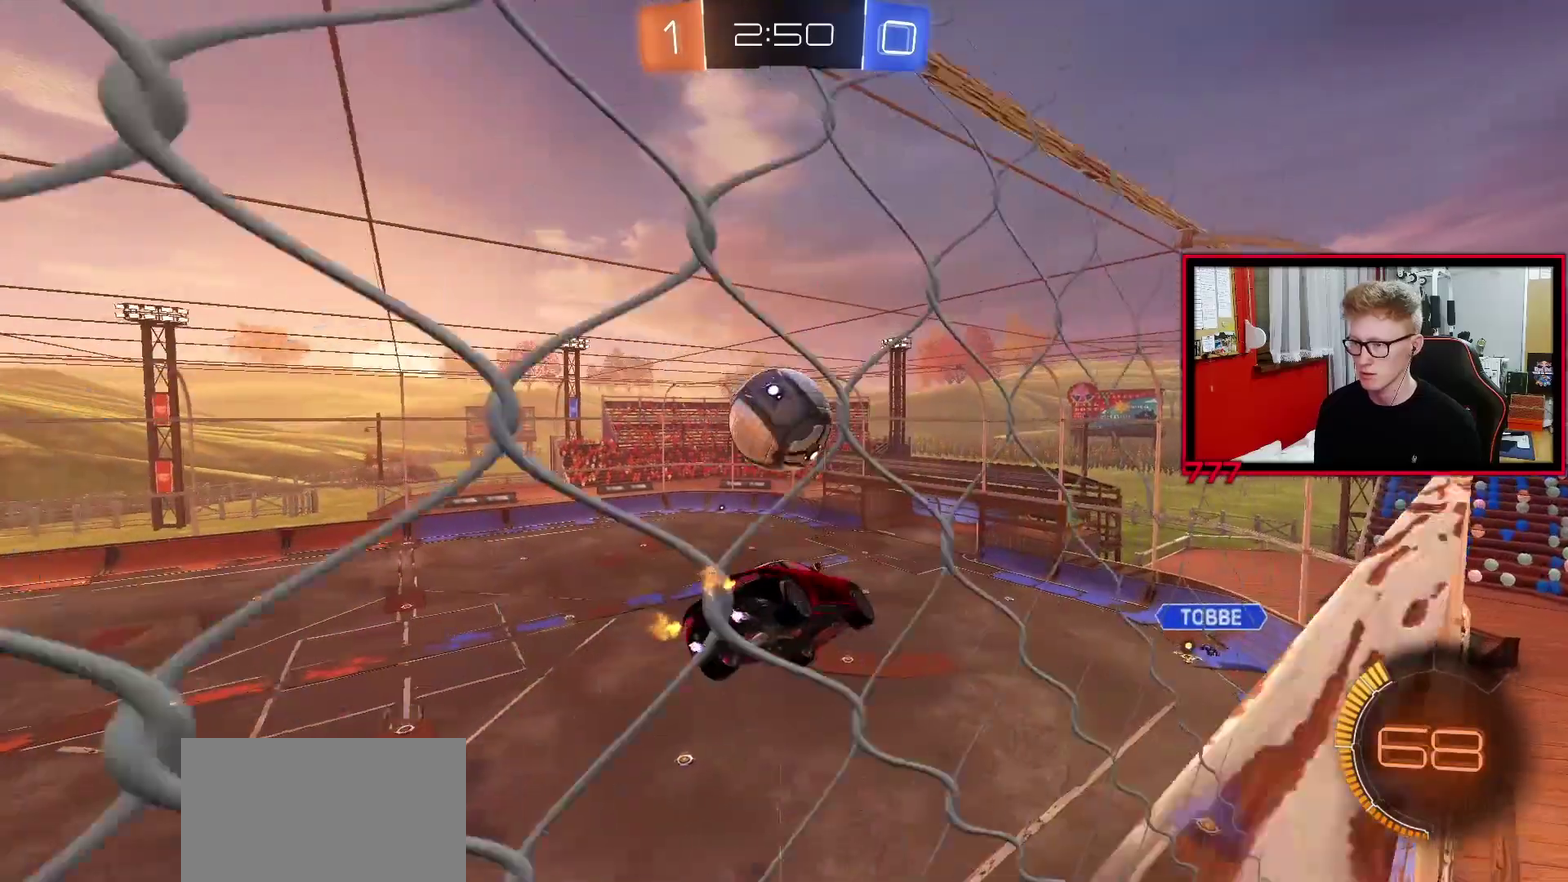
{"buttons": ["R2"], "left_stick": "up-right", "right_stick": "center", "events": [[17, "left_stick", "left"], [217, "left_stick", "center"], [300, "left_stick", "up-right"]]}
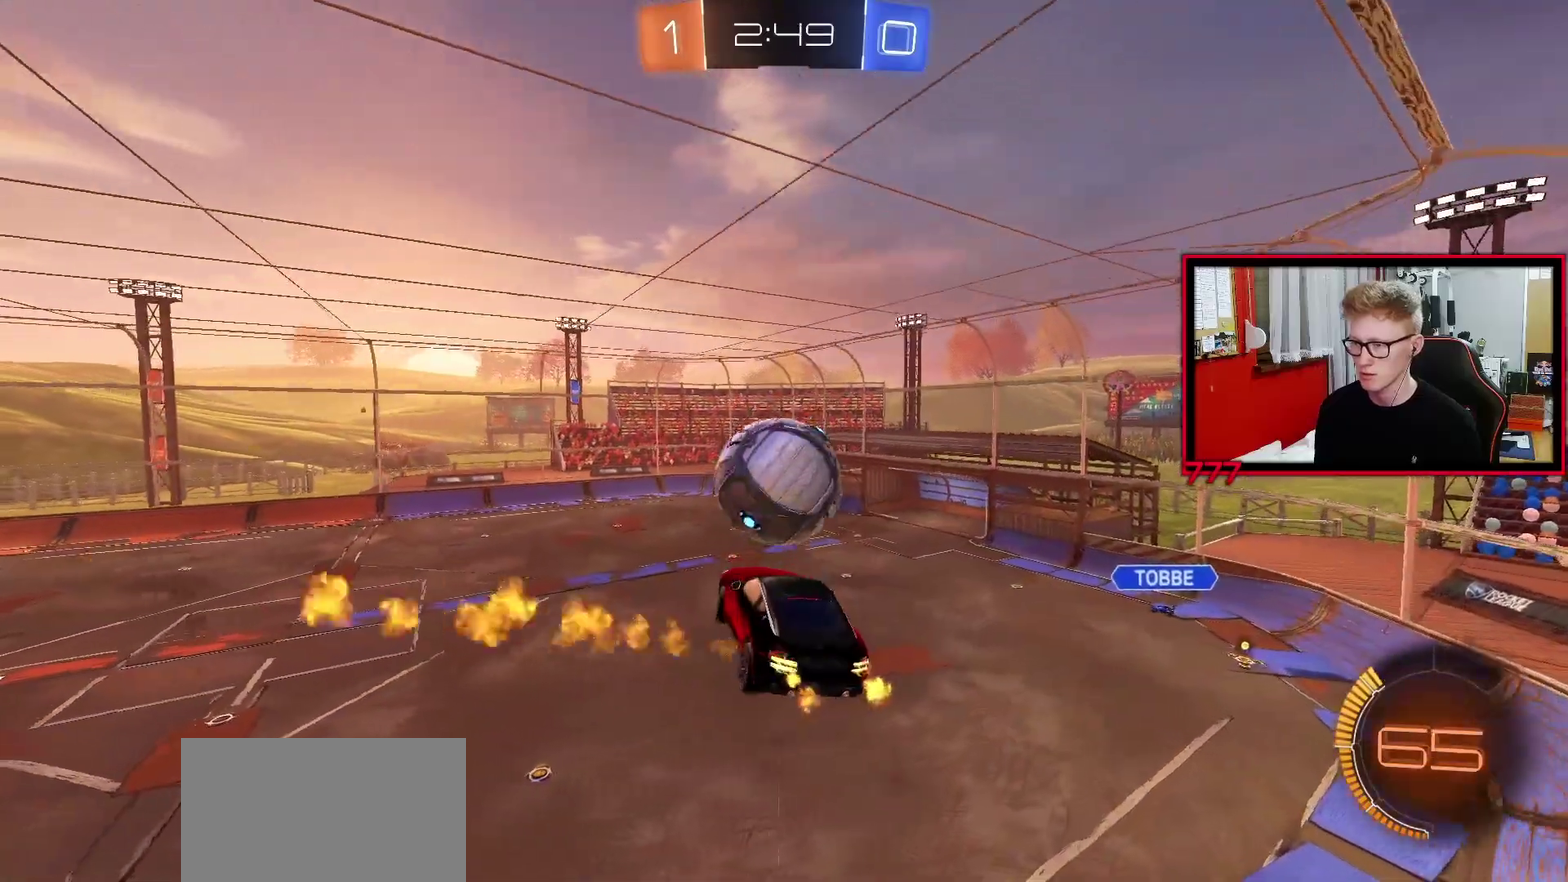
{"buttons": ["R2"], "left_stick": "center", "right_stick": "center", "events": [[33, "left_stick", "right"], [117, "left_stick", "down-right"], [183, "left_stick", "down"], [283, "left_stick", "down-right"], [333, "left_stick", "right"], [433, "left_stick", "center"]]}
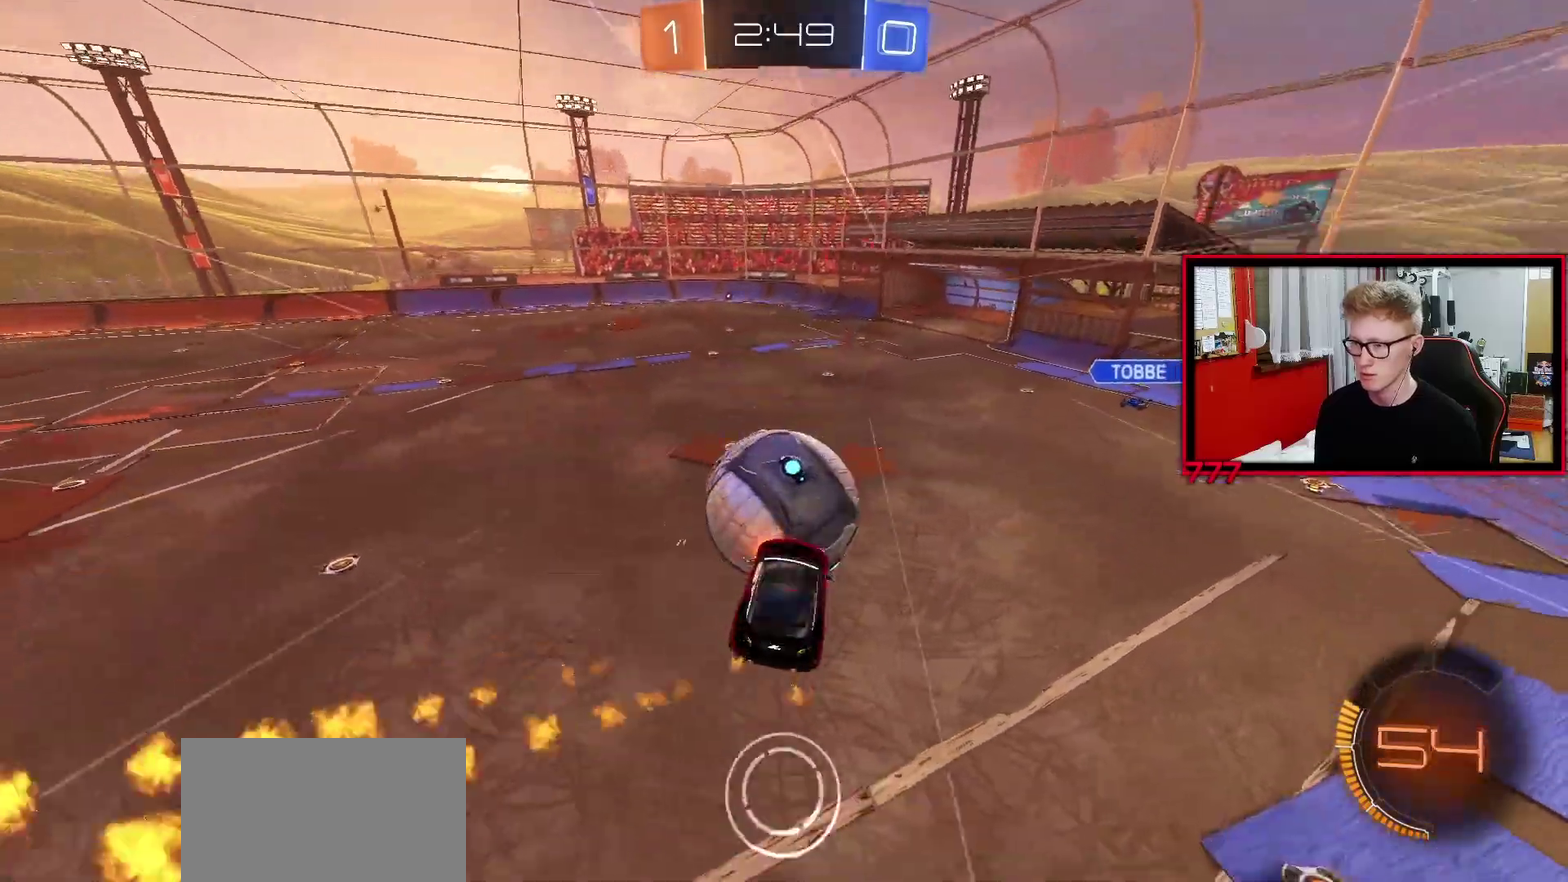
{"buttons": ["L2"], "left_stick": "left", "right_stick": "center", "events": [[117, "R2", "up"], [250, "left_stick", "down-right"], [417, "L2", "down"], [467, "left_stick", "left"]]}
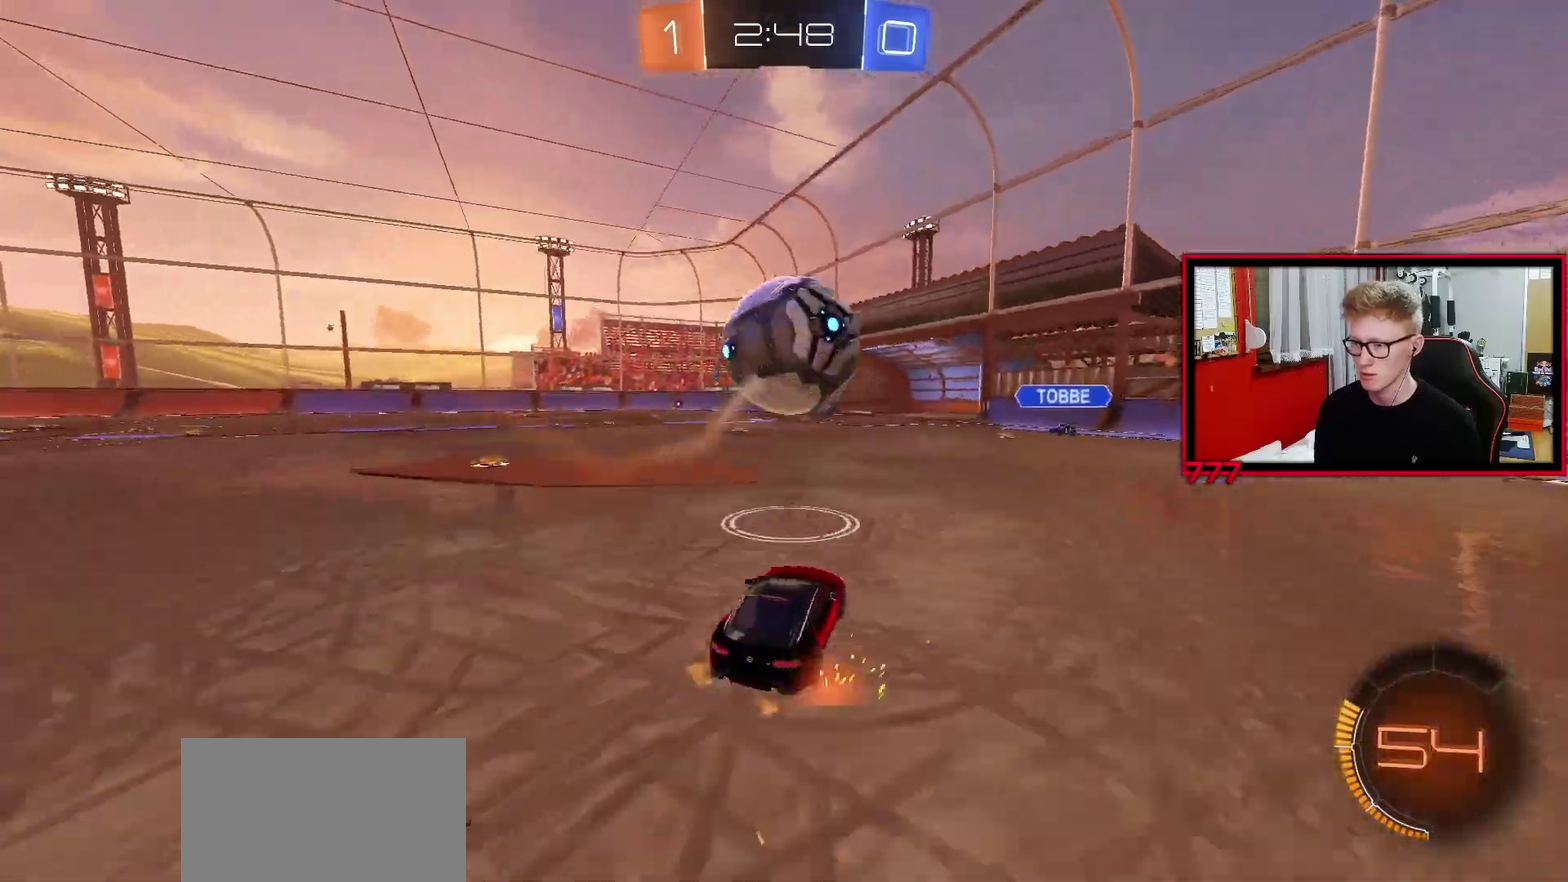
{"buttons": ["L2"], "left_stick": "center", "right_stick": "center", "events": [[183, "left_stick", "center"]]}
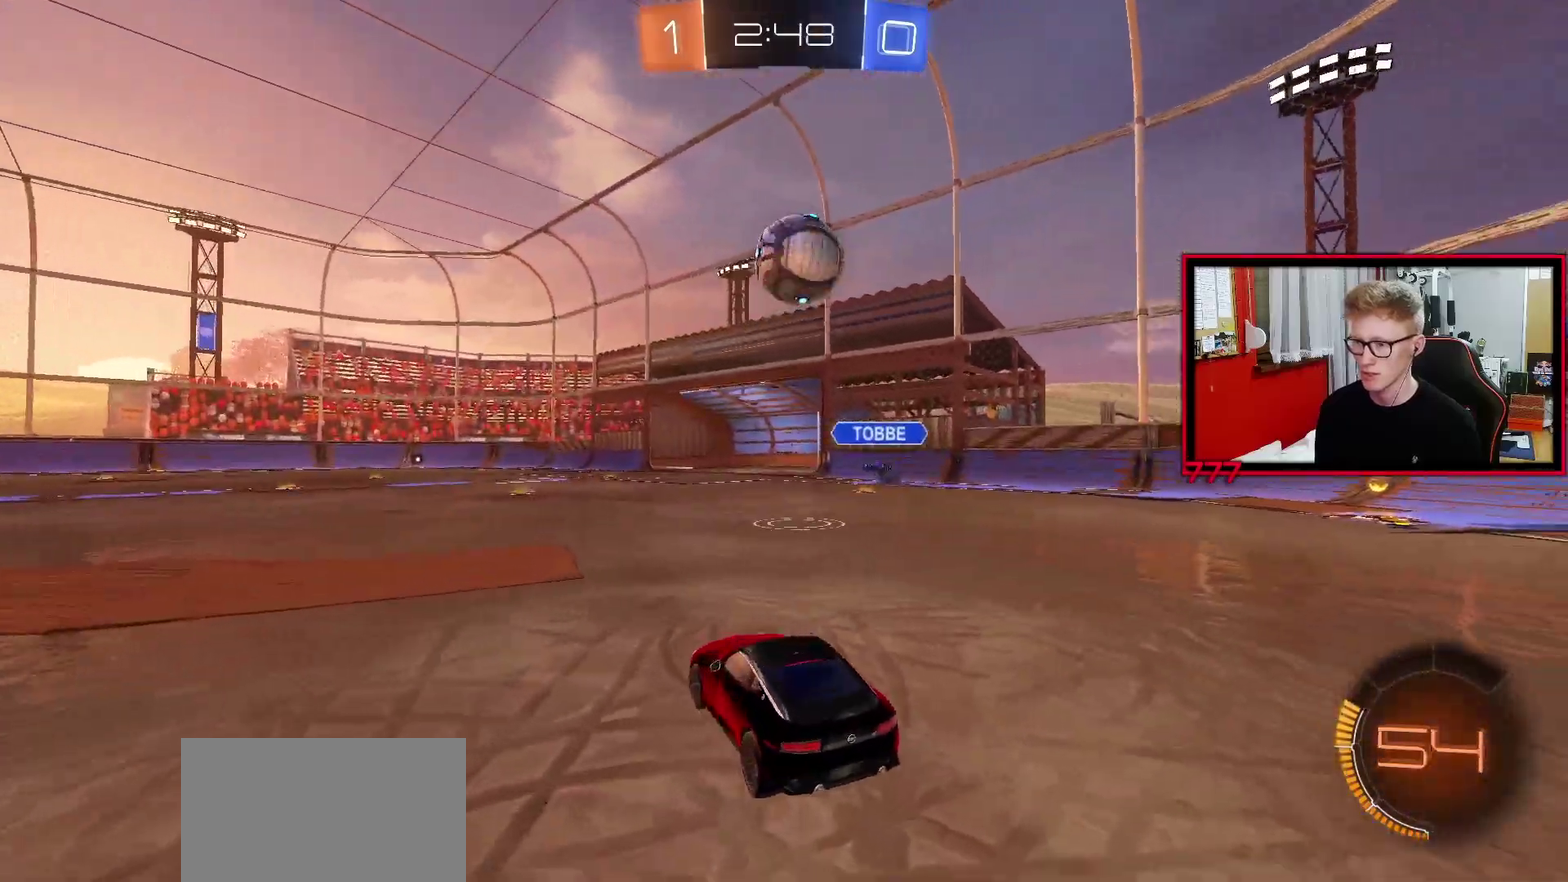
{"buttons": ["L2"], "left_stick": "center", "right_stick": "center", "events": [[167, "L2", "up"], [250, "L2", "down"]]}
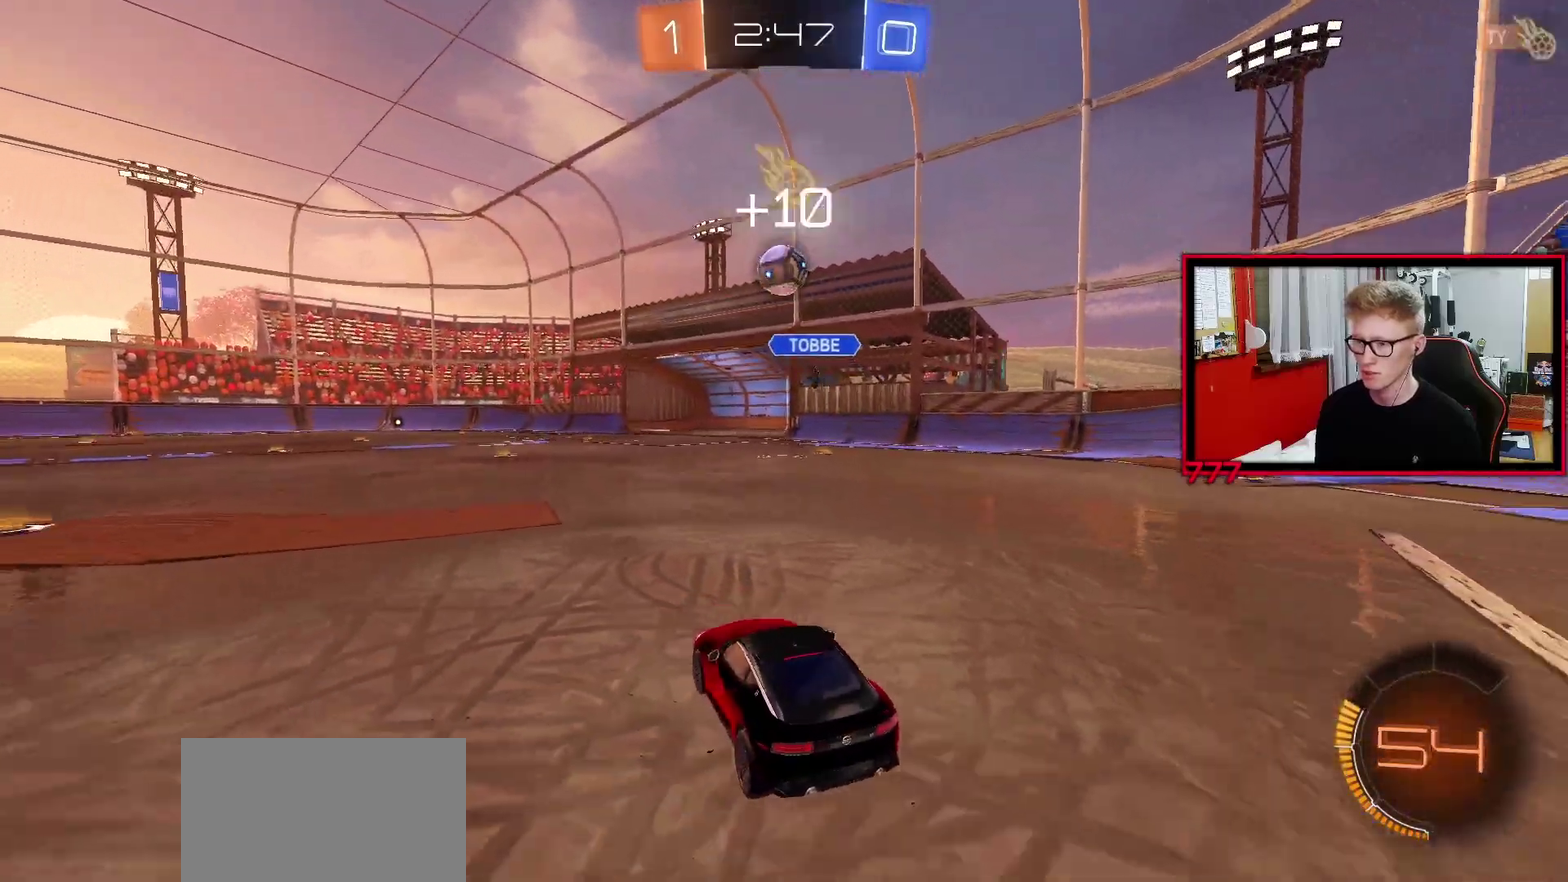
{"buttons": ["R2"], "left_stick": "right", "right_stick": "center", "events": [[17, "left_stick", "left"], [167, "R2", "down"], [183, "L2", "up"], [183, "left_stick", "center"], [267, "left_stick", "right"]]}
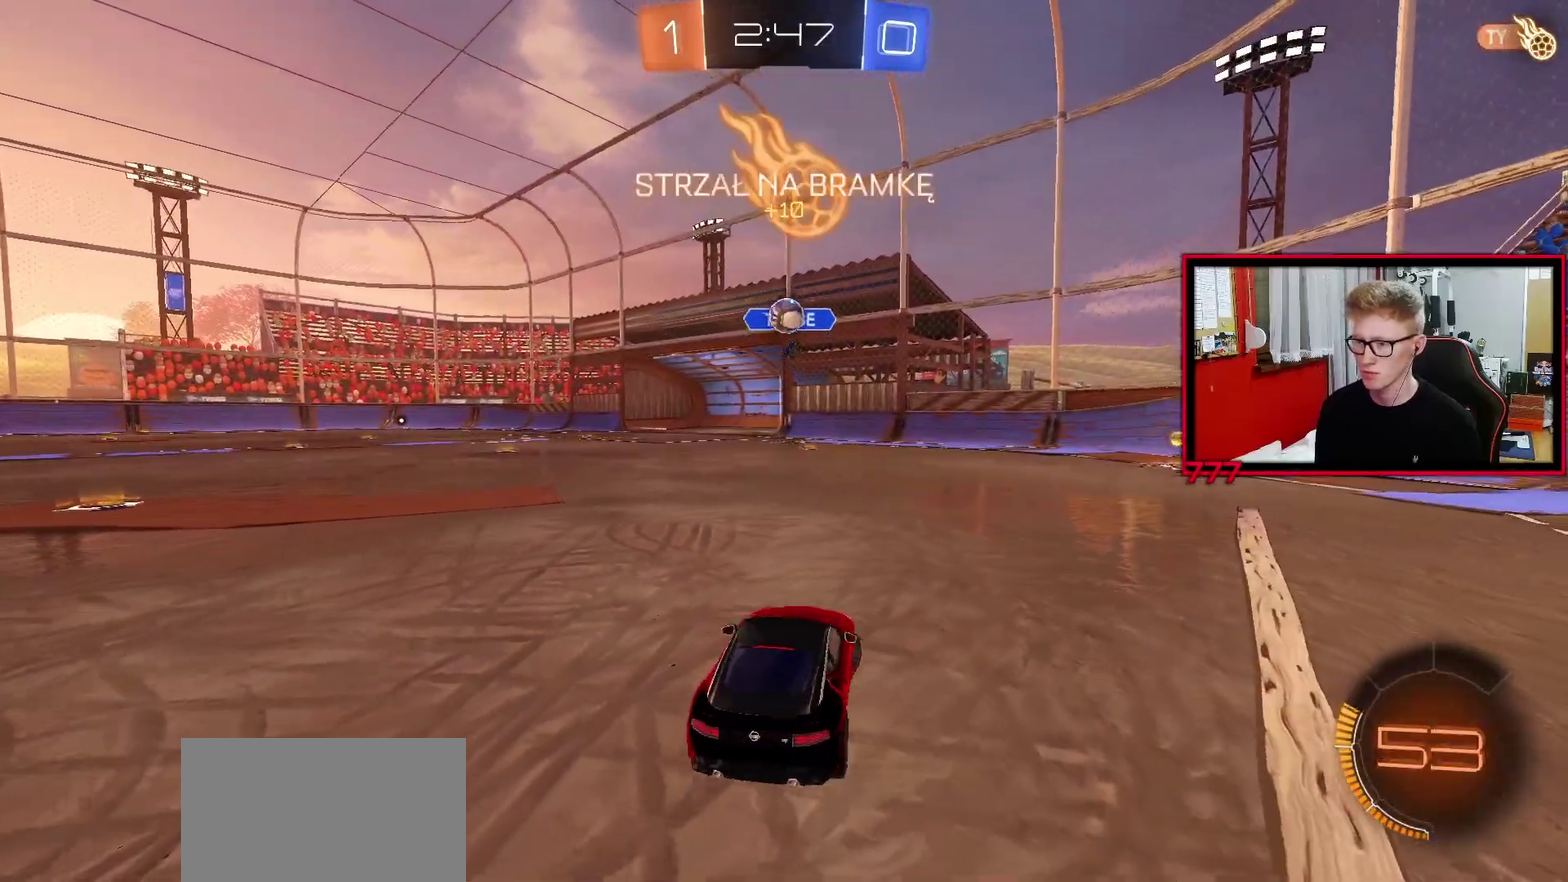
{"buttons": ["R2"], "left_stick": "center", "right_stick": "center", "events": [[233, "left_stick", "up-right"], [433, "left_stick", "center"]]}
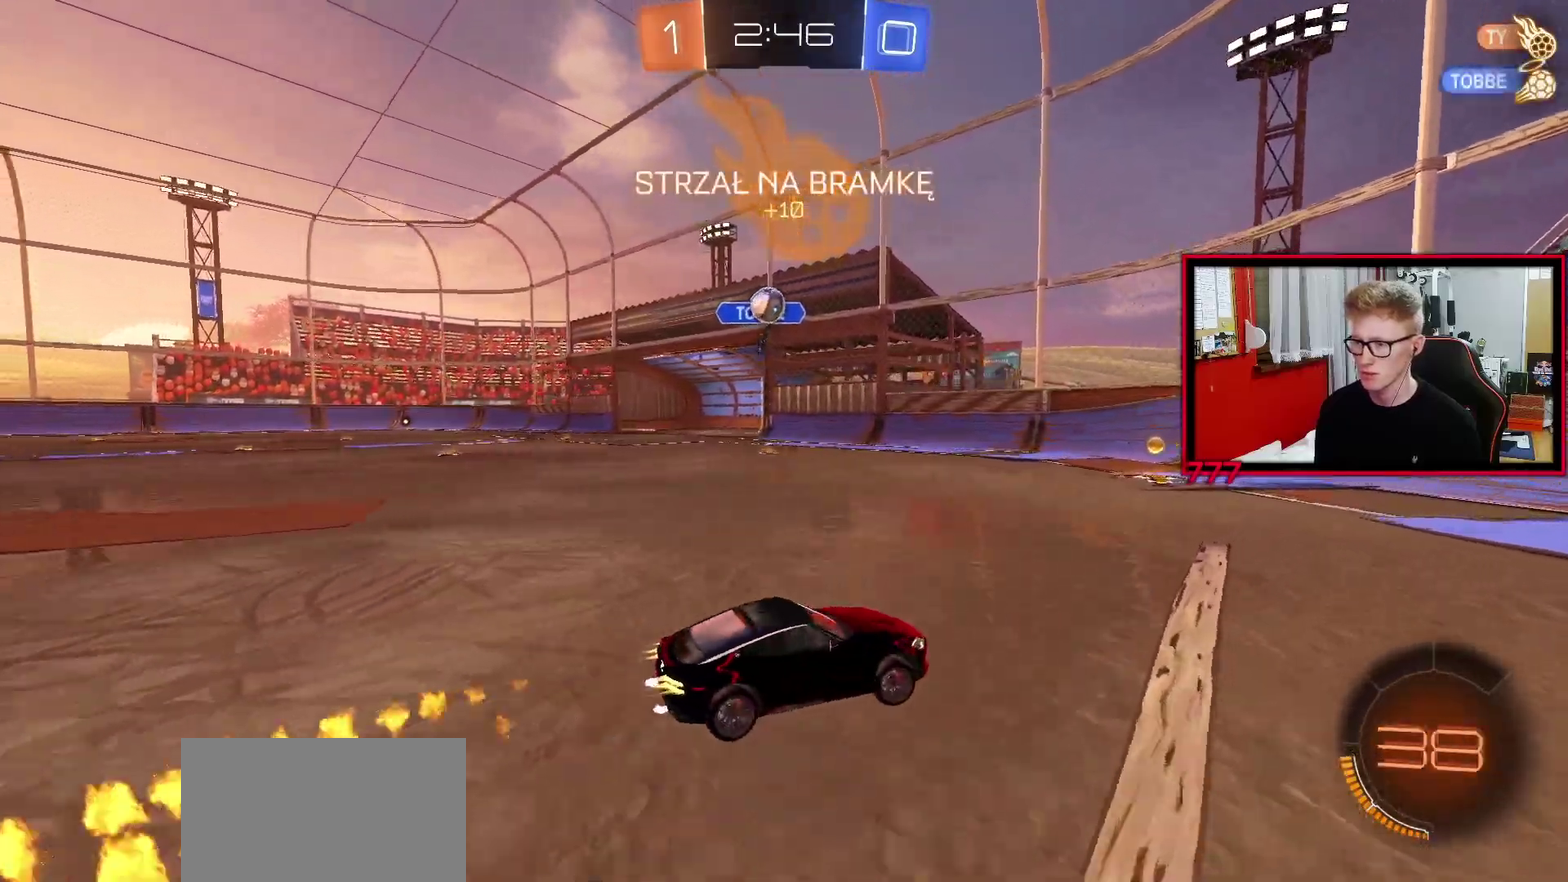
{"buttons": ["R2"], "left_stick": "center", "right_stick": "center", "events": [[67, "left_stick", "left"], [200, "left_stick", "center"], [350, "left_stick", "left"], [500, "left_stick", "center"]]}
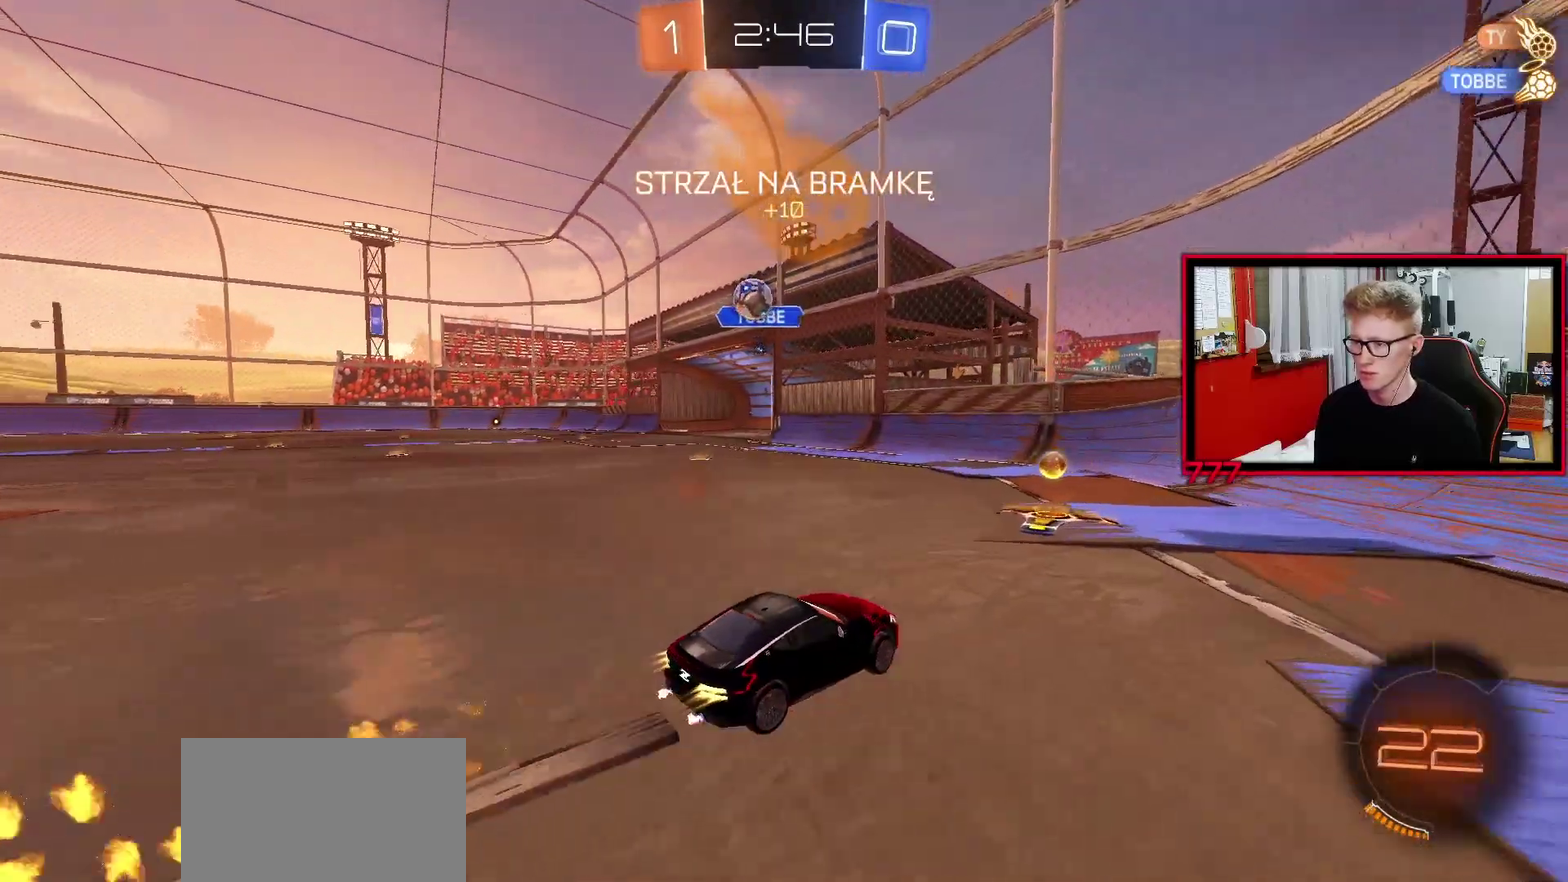
{"buttons": ["R2"], "left_stick": "center", "right_stick": "center", "events": [[50, "left_stick", "left"], [183, "L1", "down"], [250, "L1", "up"], [500, "left_stick", "center"]]}
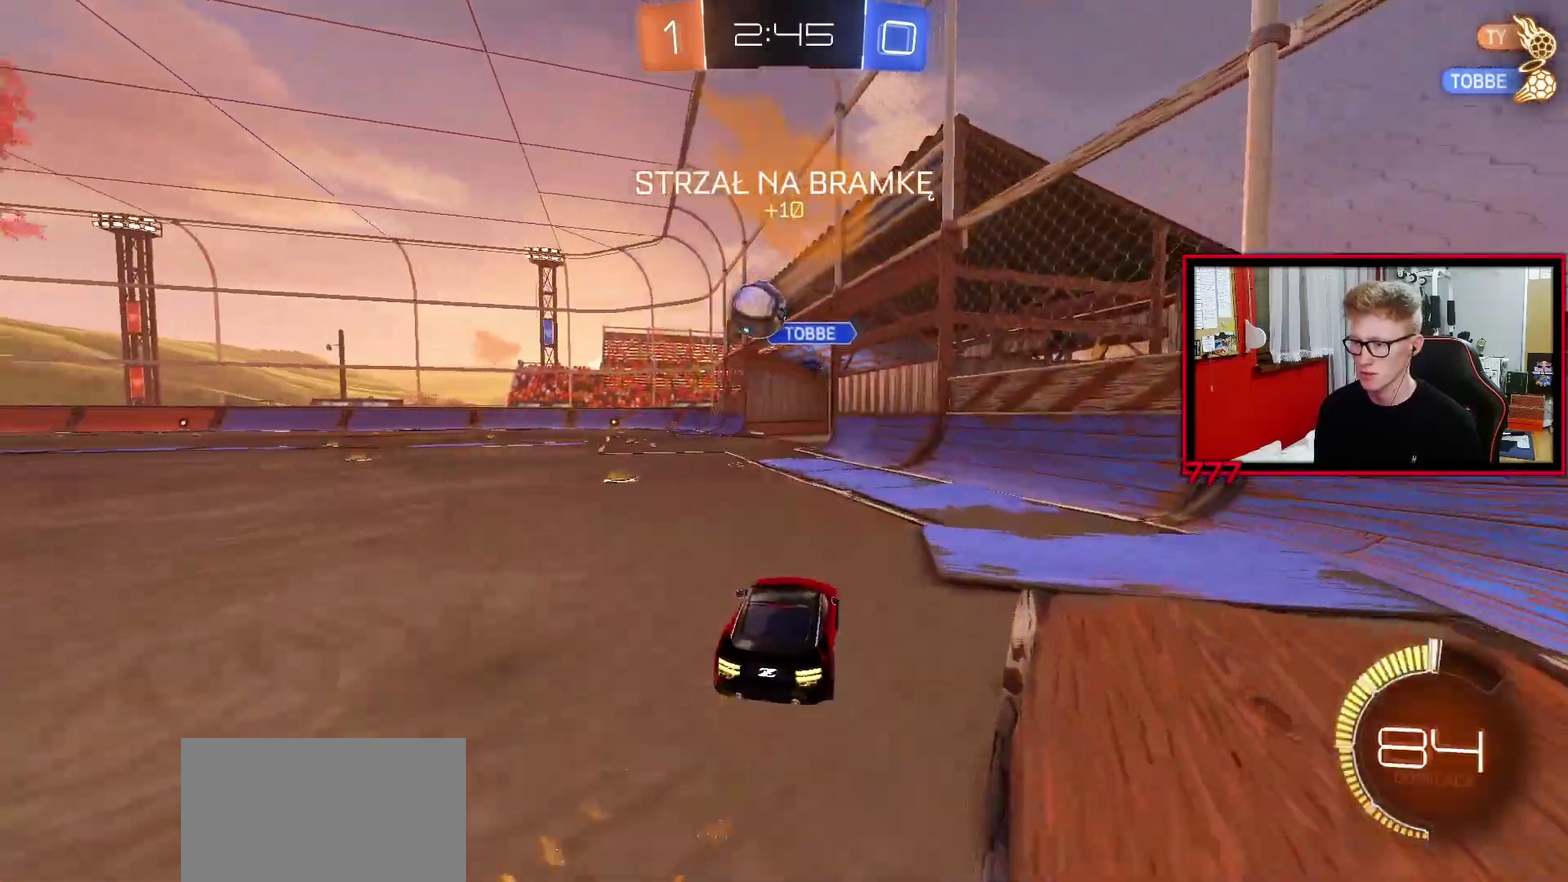
{"buttons": ["L1"], "left_stick": "right", "right_stick": "center", "events": [[250, "left_stick", "left"], [383, "CROSS", "down"], [400, "R2", "up"], [400, "left_stick", "center"], [450, "left_stick", "right"], [500, "CROSS", "up"], [500, "L1", "down"]]}
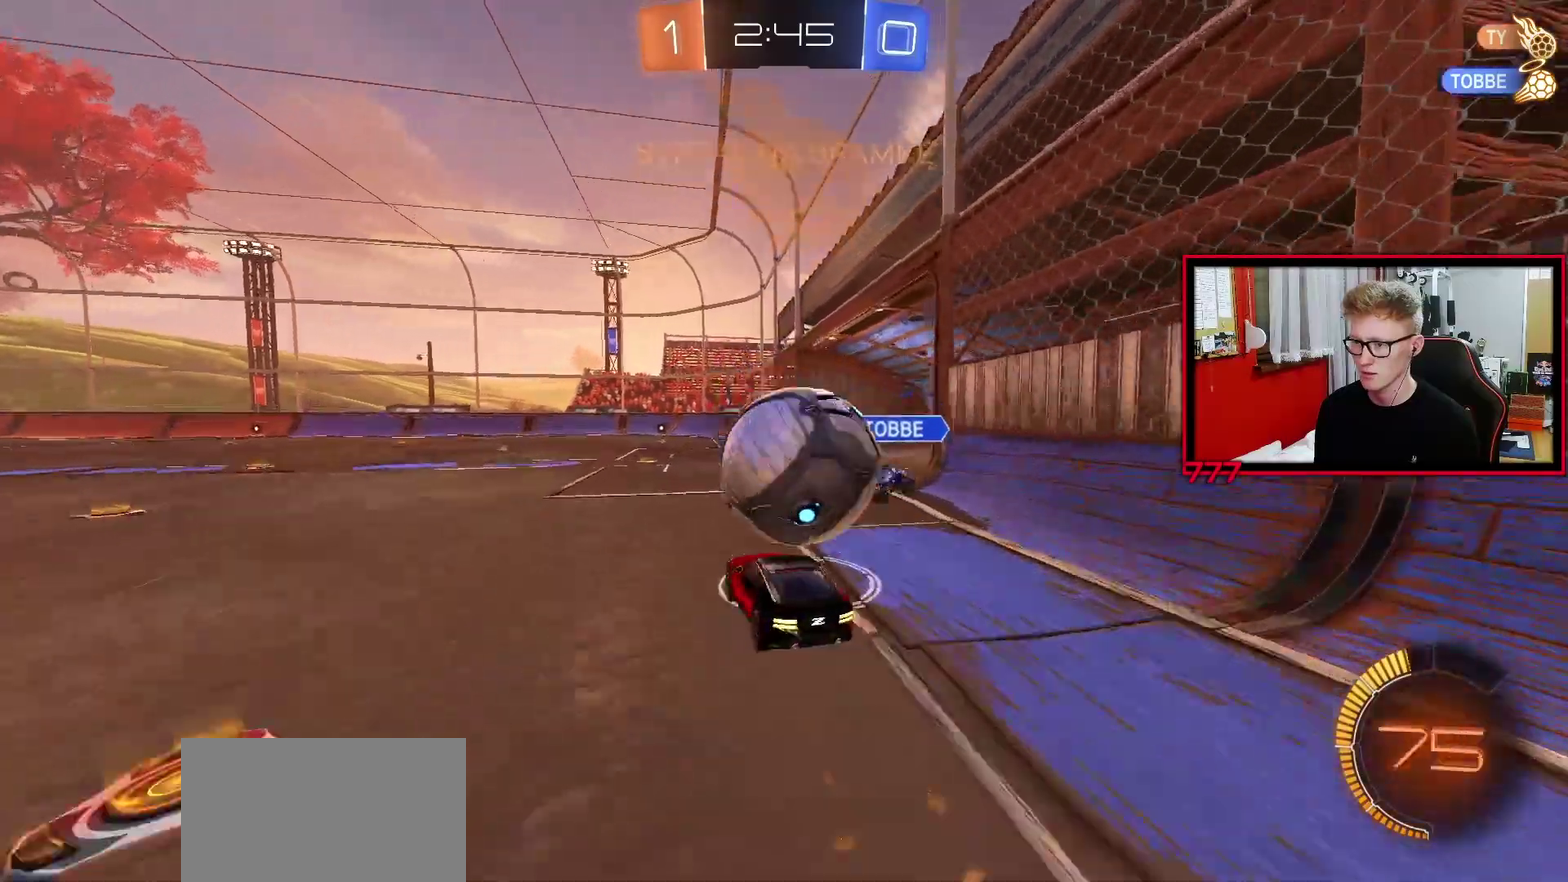
{"buttons": ["L1"], "left_stick": "right", "right_stick": "center", "events": [[50, "CROSS", "down"], [133, "CROSS", "up"]]}
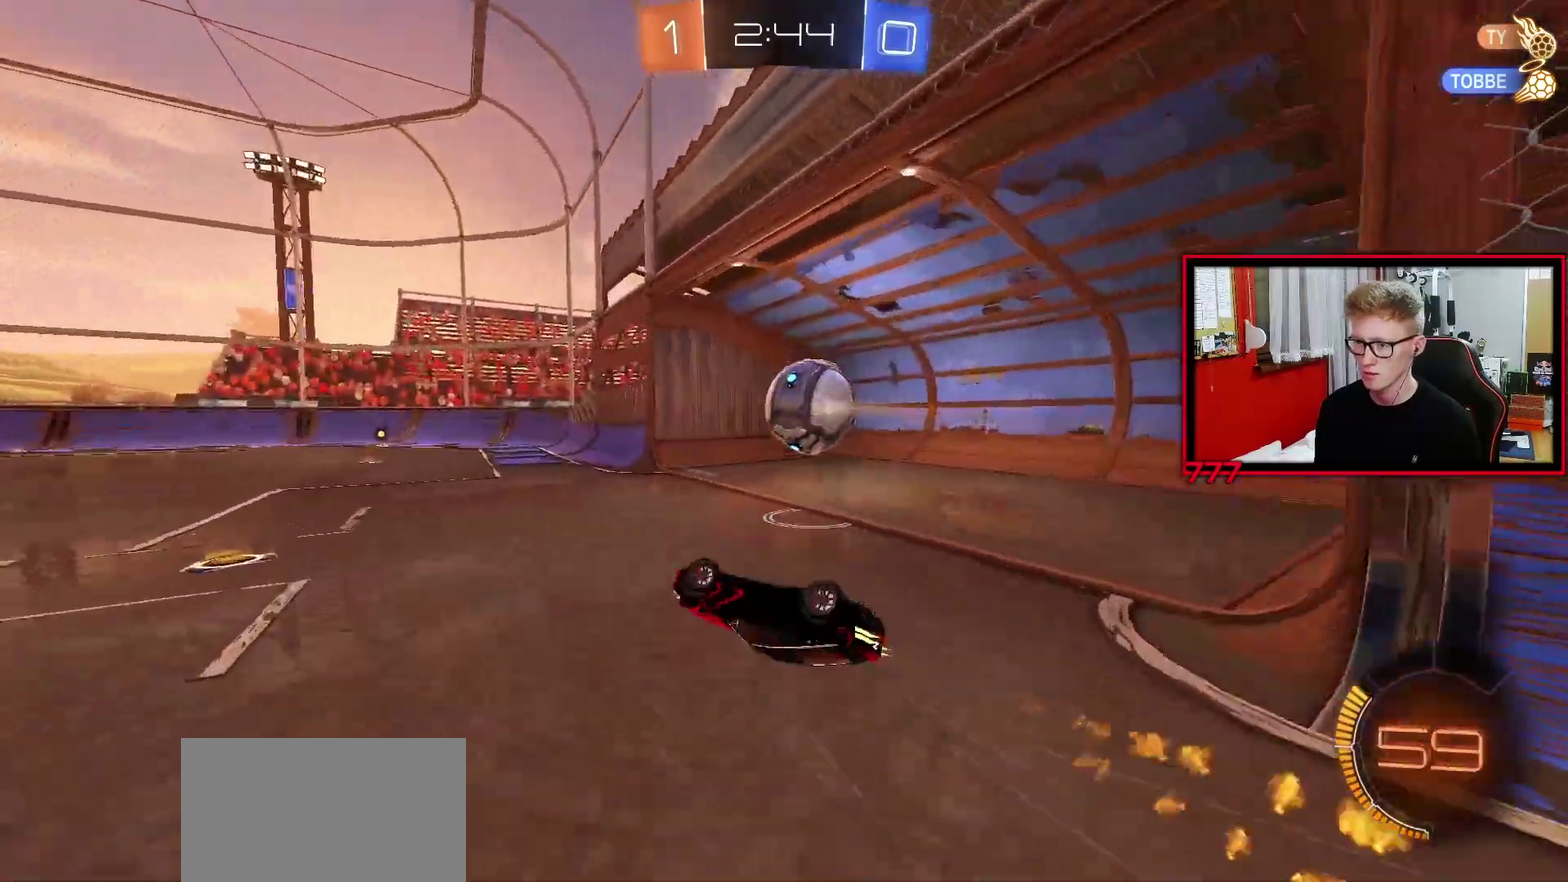
{"buttons": ["TRIANGLE"], "left_stick": "center", "right_stick": "center", "events": [[50, "TRIANGLE", "down"], [133, "TRIANGLE", "up"], [217, "TRIANGLE", "down"], [267, "L1", "up"], [300, "left_stick", "center"], [317, "TRIANGLE", "up"], [467, "TRIANGLE", "down"]]}
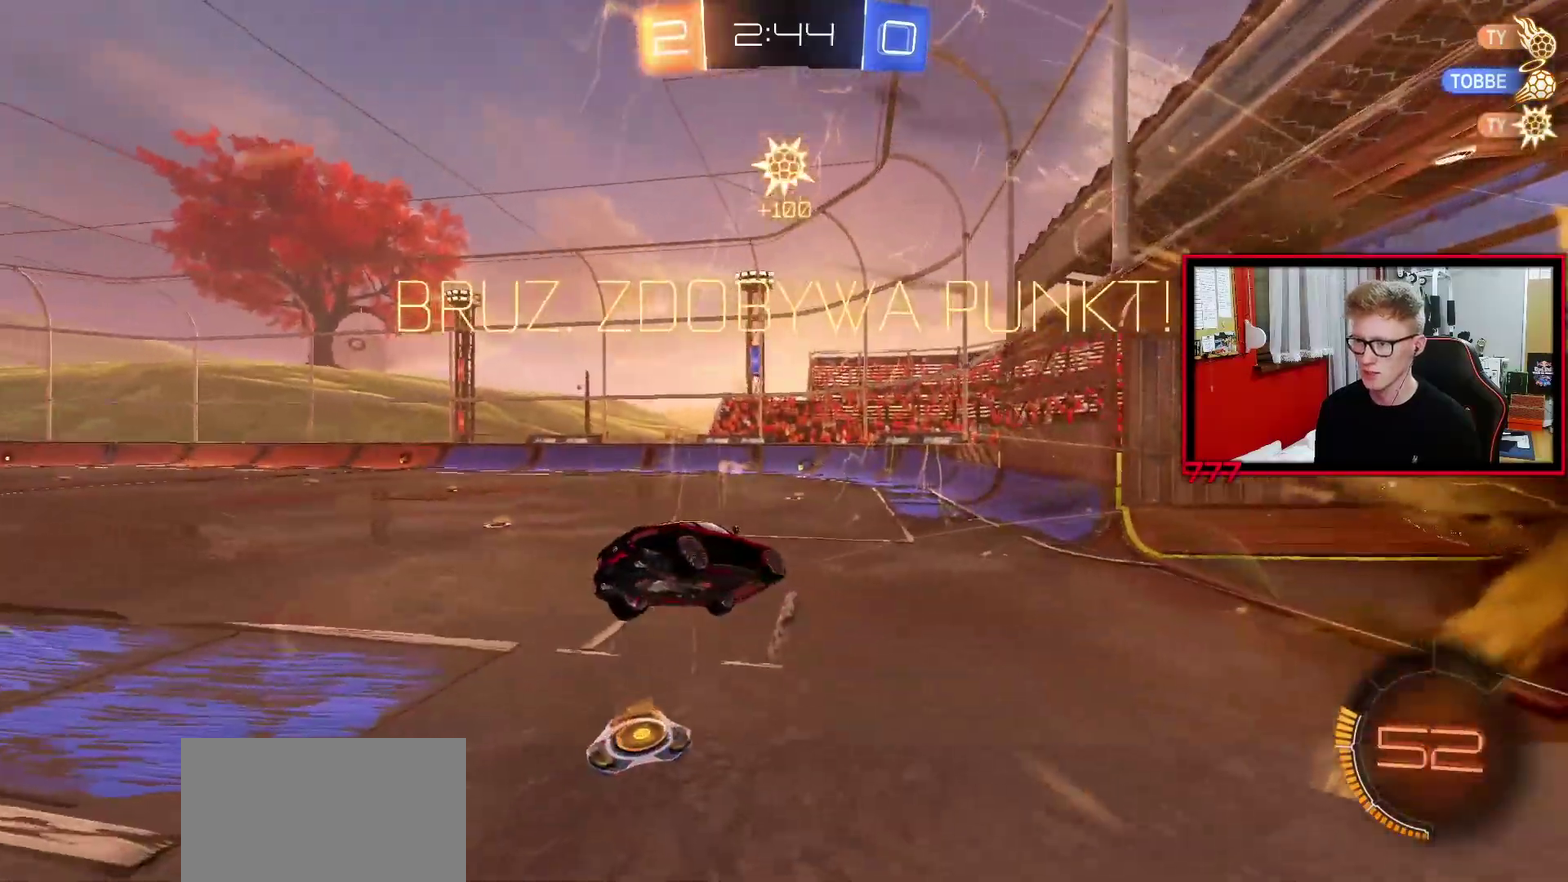
{"buttons": [], "left_stick": "up-right", "right_stick": "center", "events": [[50, "TRIANGLE", "up"], [183, "left_stick", "up-right"], [267, "L1", "down"], [467, "L1", "up"]]}
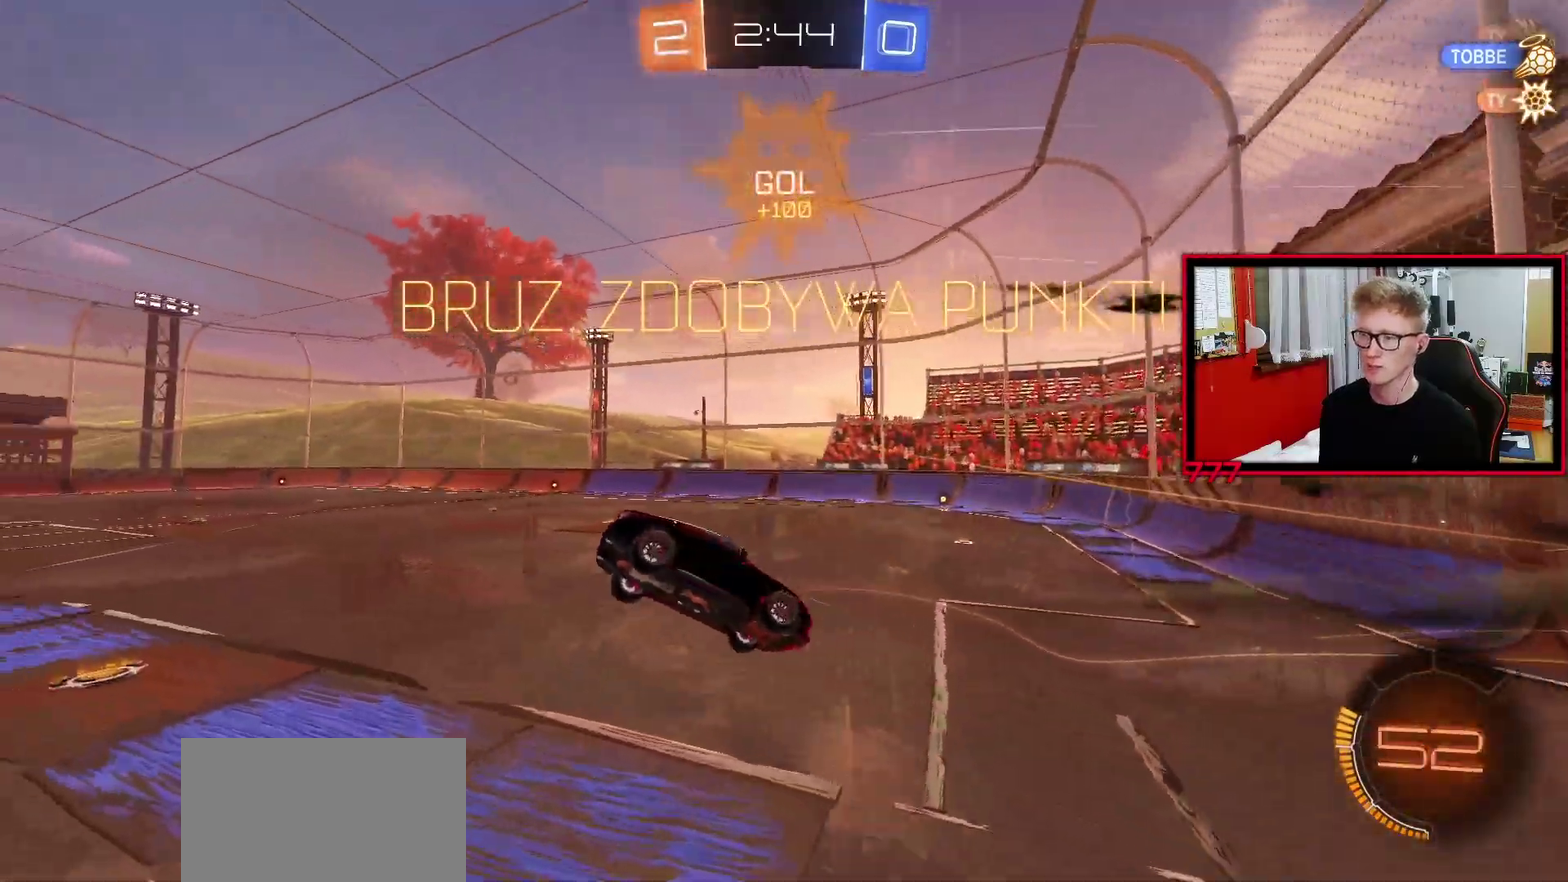
{"buttons": ["L1"], "left_stick": "down-right", "right_stick": "center", "events": [[117, "L1", "down"], [300, "left_stick", "right"], [317, "L1", "up"], [433, "left_stick", "down-right"], [467, "L1", "down"]]}
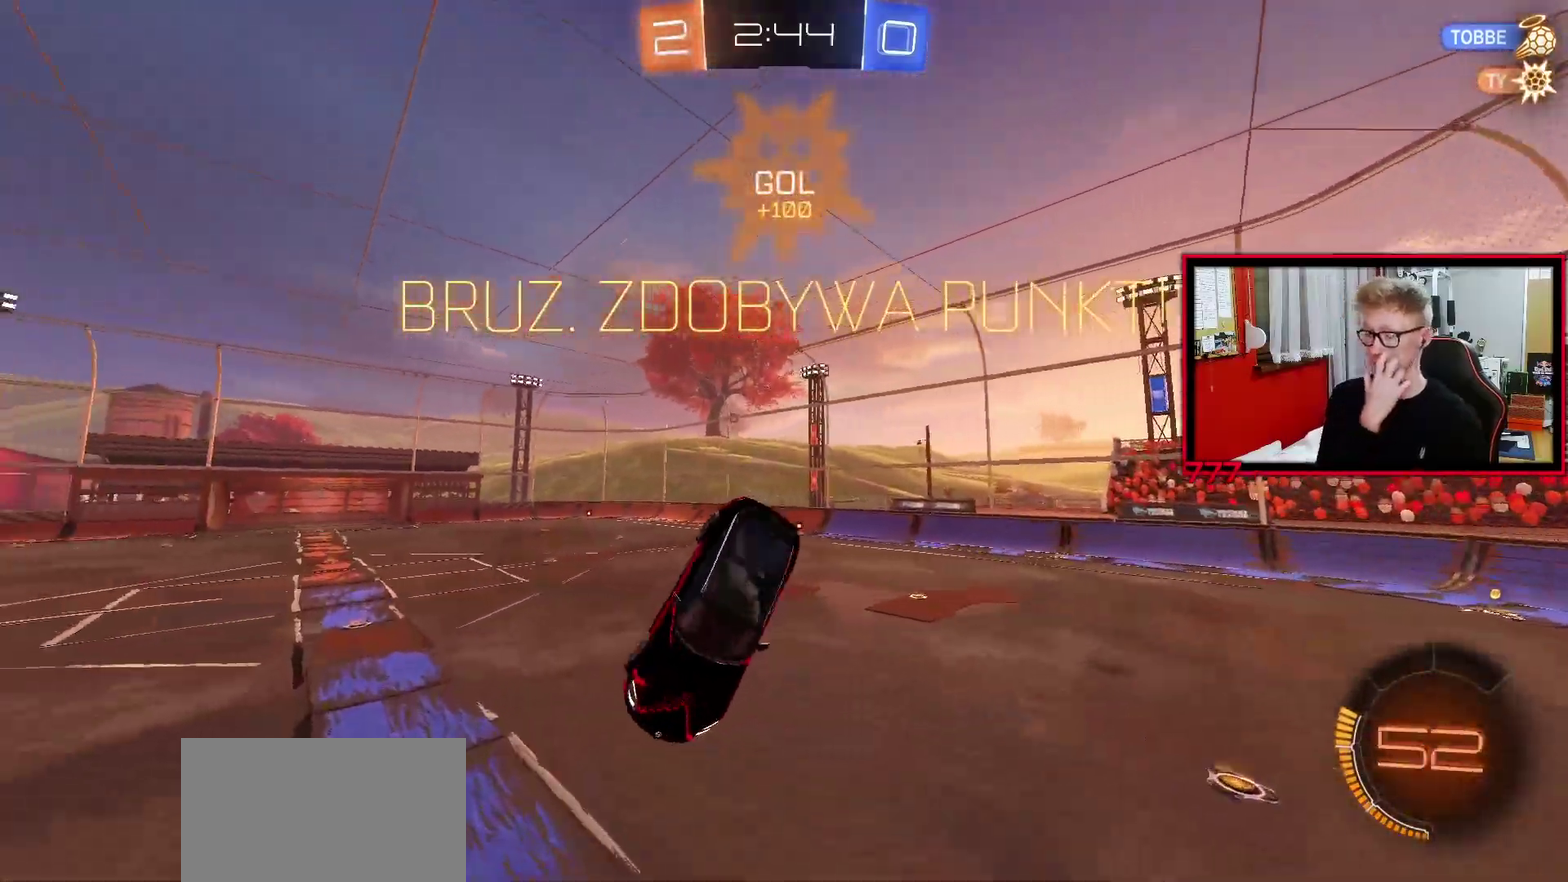
{"buttons": ["L1"], "left_stick": "down-right", "right_stick": "center", "events": [[117, "L1", "up"], [117, "left_stick", "center"], [467, "L1", "down"], [467, "left_stick", "down-right"]]}
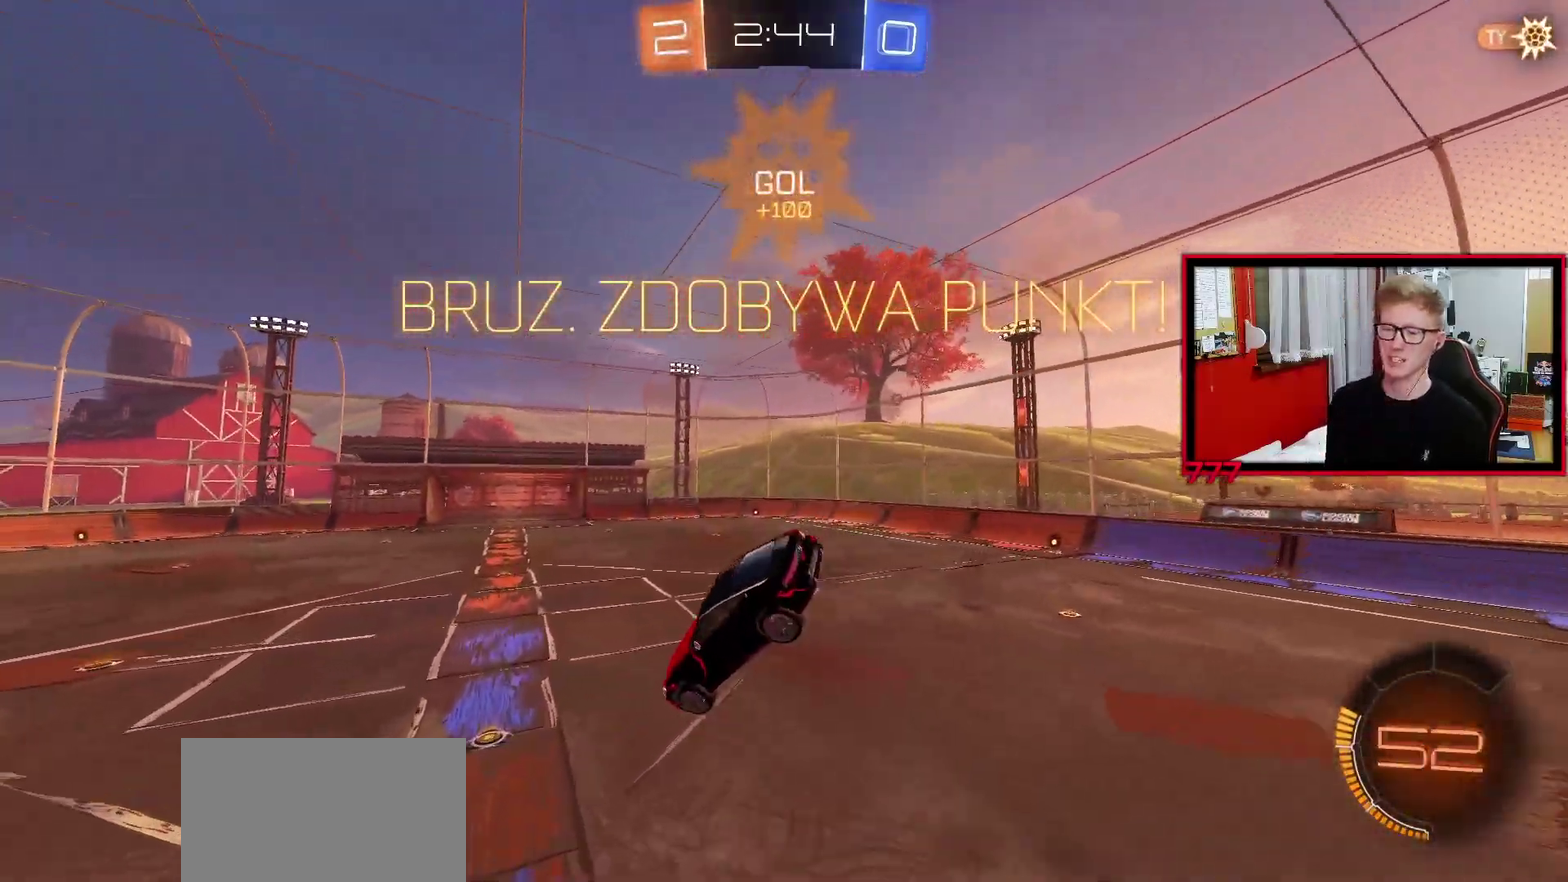
{"buttons": [], "left_stick": "center", "right_stick": "center", "events": [[33, "left_stick", "center"], [100, "L1", "up"], [383, "L1", "down"], [500, "L1", "up"]]}